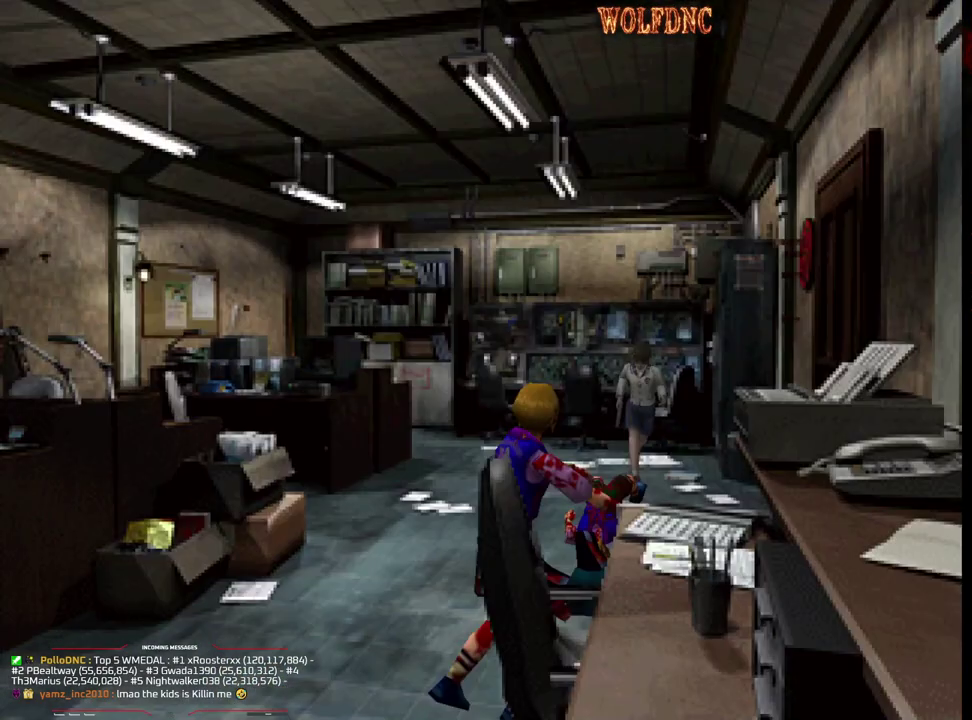
Gameplay with a controller (PlayStation layout); each line is a JSON object with the inputs held at the frame after it. "events" lists button and stick changes between this image and that frame as [ms after this image, input, new state], when the widget could be followed in between. Not read: L3 R3.
{"buttons": ["R1"], "events": [[33, "DPAD_LEFT", "up"], [83, "DPAD_UP", "up"], [83, "SQUARE", "up"], [417, "R1", "down"]]}
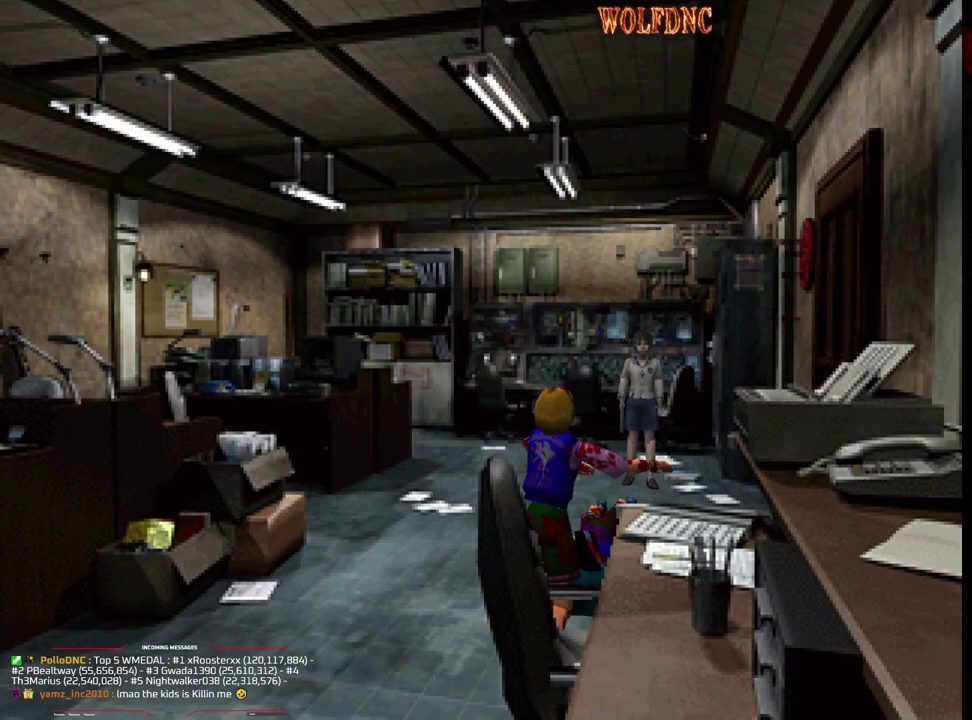
{"buttons": ["CROSS", "R1"], "events": [[283, "CROSS", "down"]]}
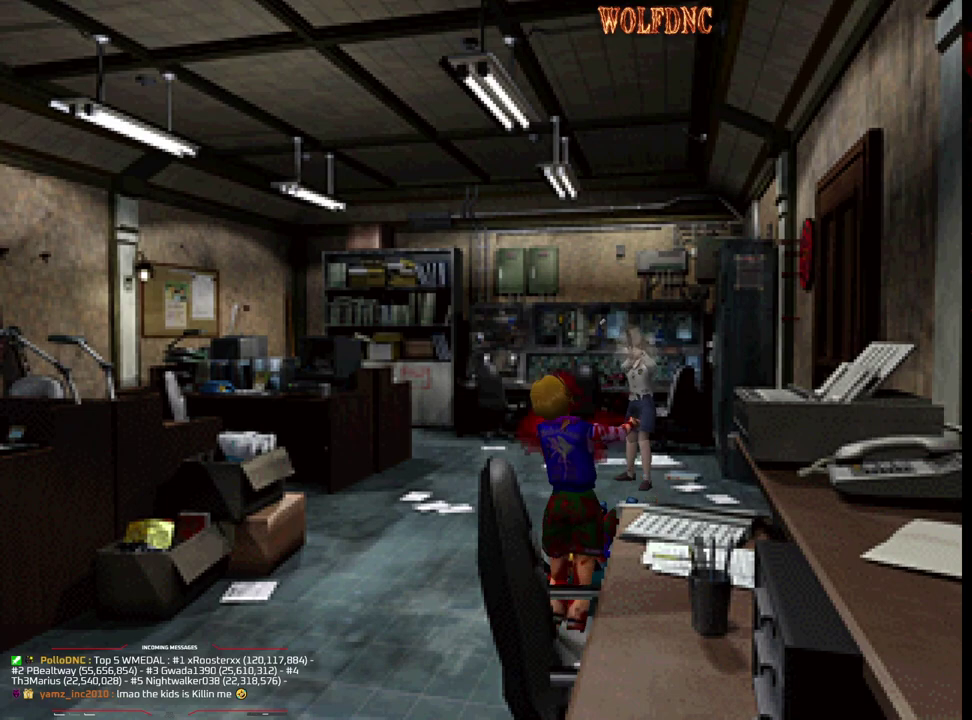
{"buttons": ["CROSS", "R1"], "events": []}
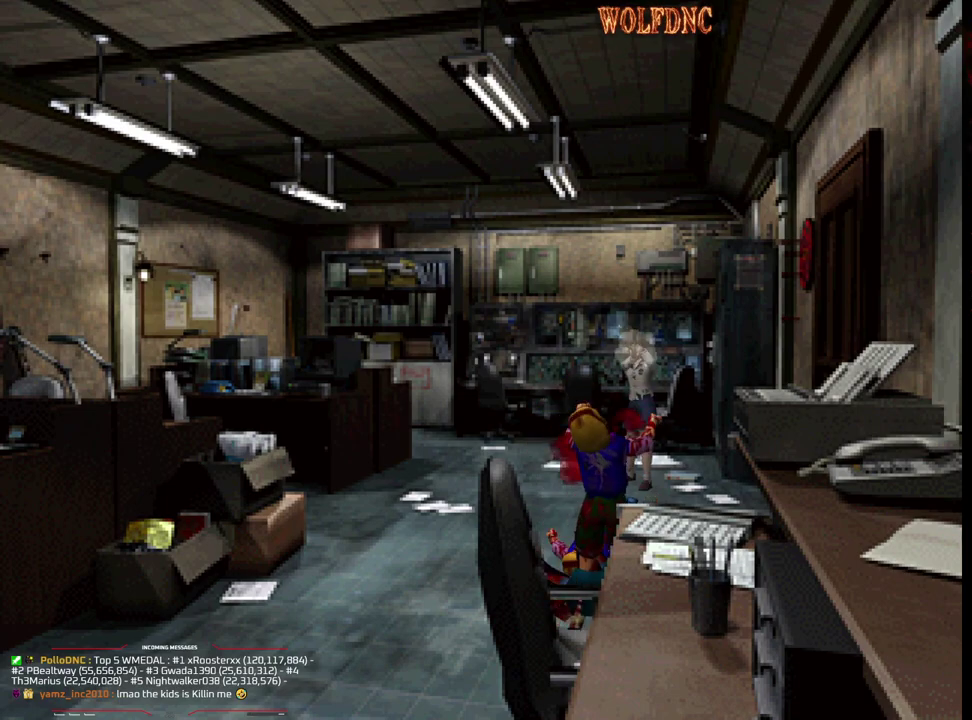
{"buttons": ["CROSS", "R1"], "events": [[33, "CROSS", "up"], [83, "CROSS", "down"], [167, "CROSS", "up"], [217, "CROSS", "down"]]}
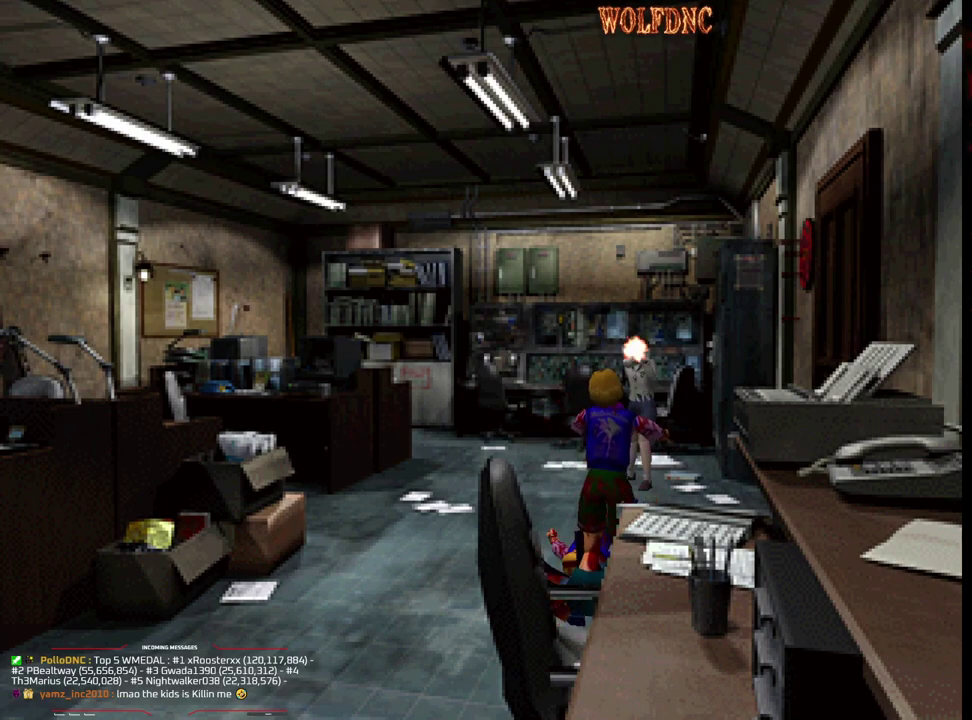
{"buttons": ["CROSS", "R1"], "events": [[50, "CROSS", "up"], [100, "CROSS", "down"], [283, "CROSS", "up"], [333, "CROSS", "down"], [417, "CROSS", "up"], [467, "CROSS", "down"]]}
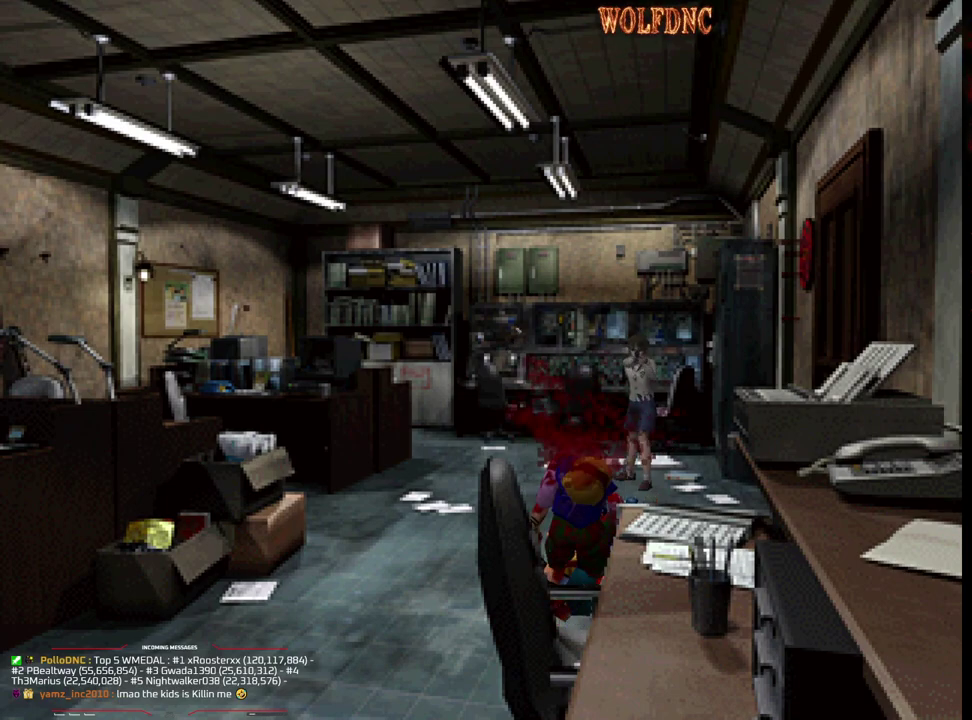
{"buttons": ["DPAD_UP"], "events": [[17, "CROSS", "up"], [67, "CROSS", "down"], [300, "CROSS", "up"], [400, "R1", "up"], [433, "DPAD_UP", "down"]]}
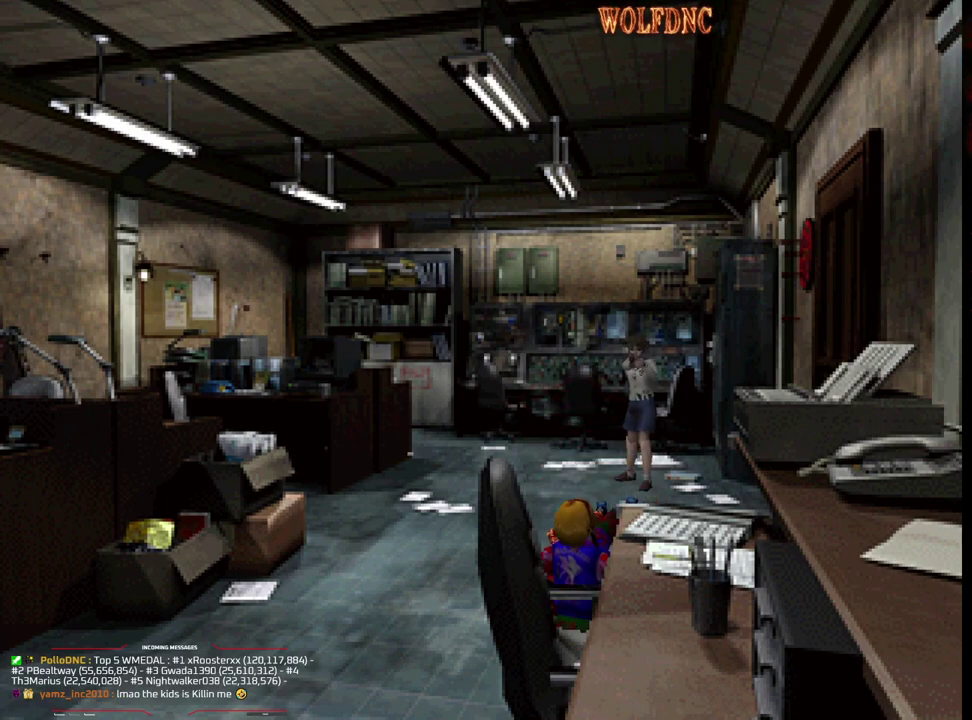
{"buttons": [], "events": [[83, "DPAD_RIGHT", "down"], [217, "DPAD_RIGHT", "up"], [417, "CIRCLE", "down"], [417, "DPAD_UP", "up"], [500, "CIRCLE", "up"]]}
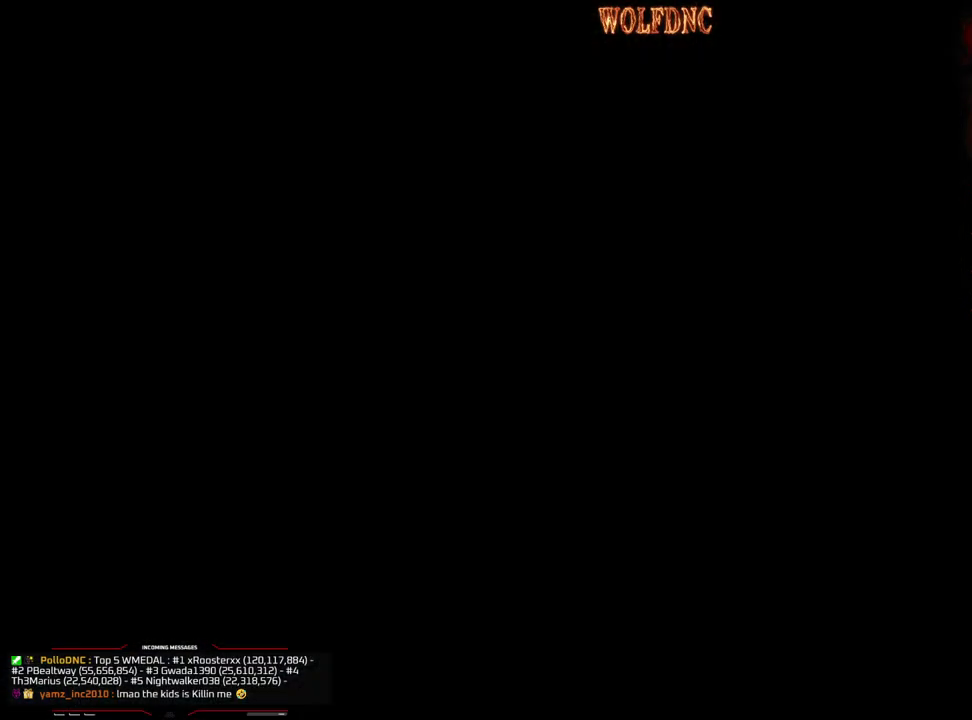
{"buttons": ["CROSS"], "events": [[333, "CROSS", "down"]]}
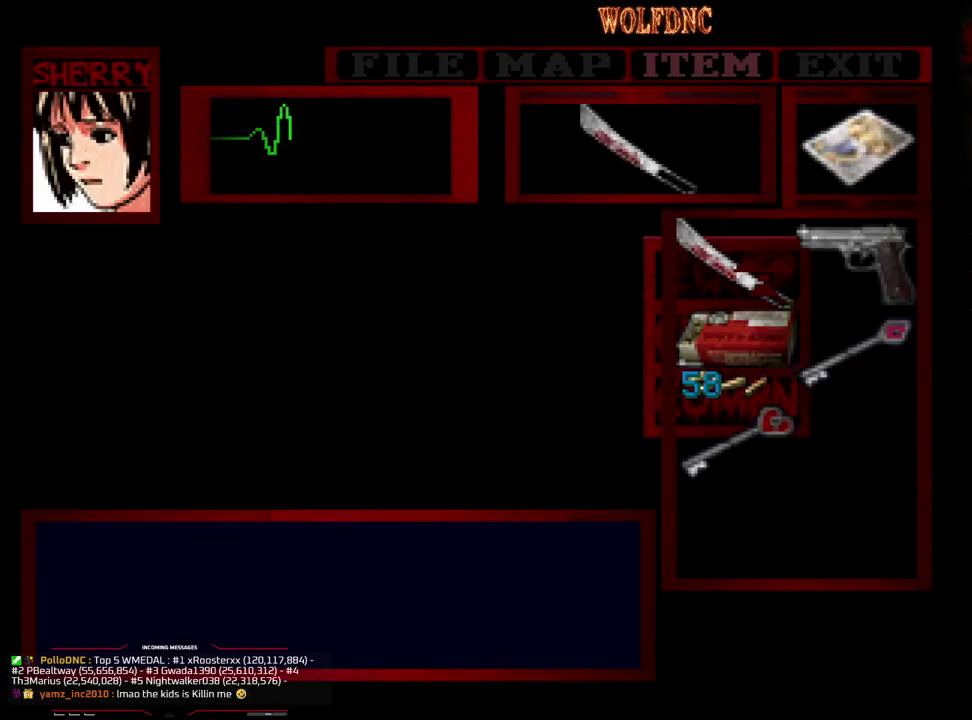
{"buttons": ["R1"], "events": [[17, "CROSS", "up"], [117, "CIRCLE", "down"], [200, "CIRCLE", "up"], [250, "DPAD_LEFT", "down"], [300, "DPAD_UP", "down"], [300, "SQUARE", "down"], [433, "DPAD_UP", "up"], [433, "R1", "down"], [483, "DPAD_LEFT", "up"], [483, "SQUARE", "up"]]}
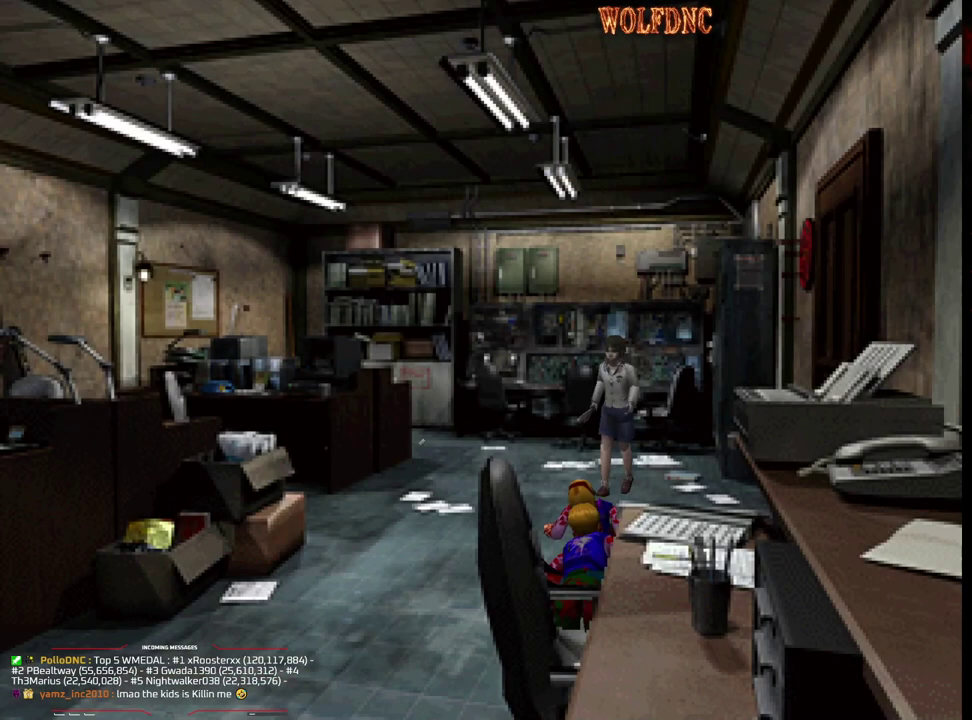
{"buttons": ["CROSS", "R1", "DPAD_DOWN"], "events": [[33, "DPAD_DOWN", "down"], [83, "CROSS", "down"]]}
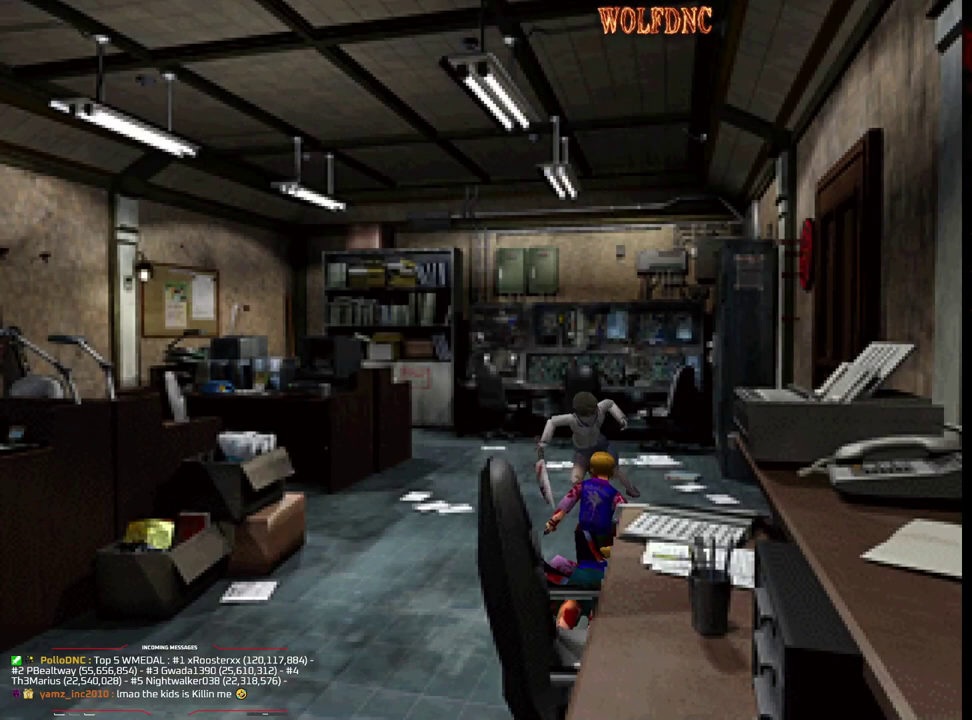
{"buttons": ["CROSS", "R1", "DPAD_DOWN"], "events": []}
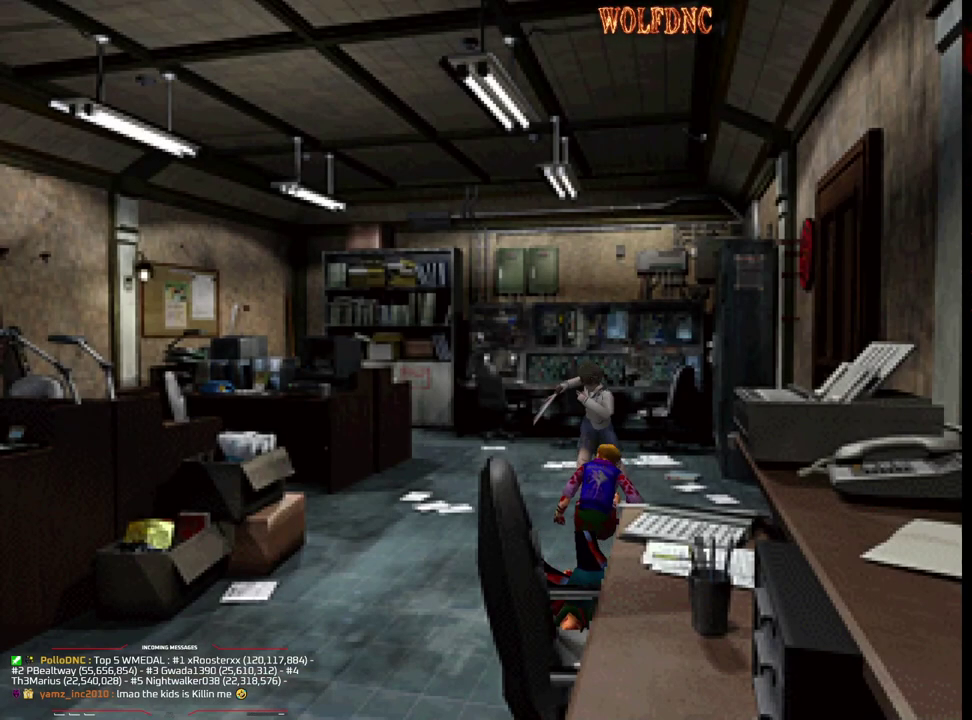
{"buttons": ["CROSS", "R1", "DPAD_DOWN"], "events": []}
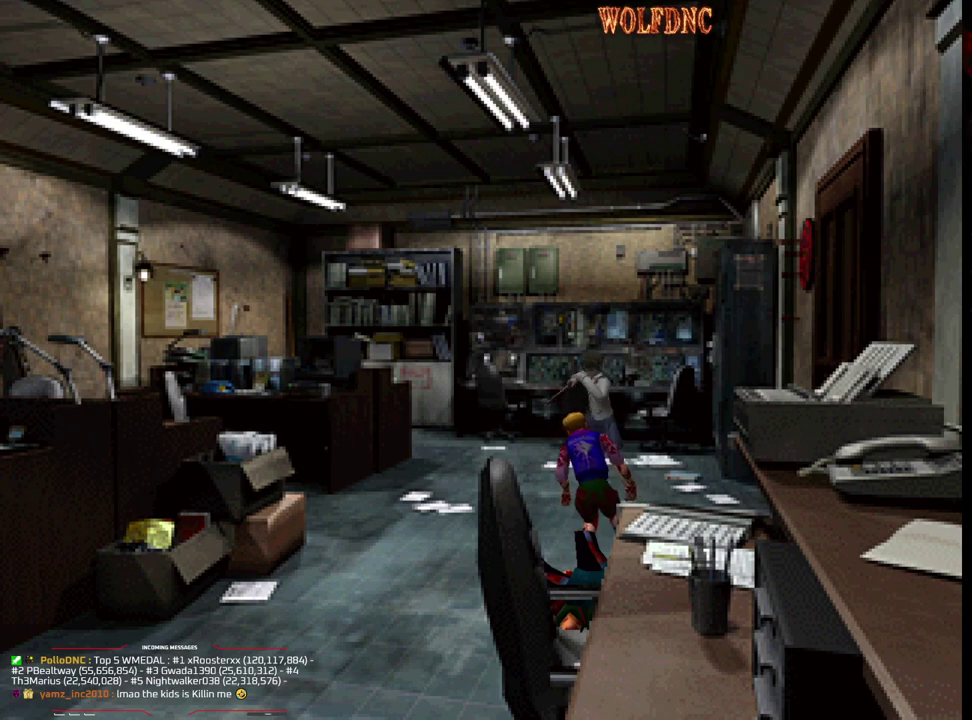
{"buttons": ["CROSS", "R1", "DPAD_DOWN"], "events": []}
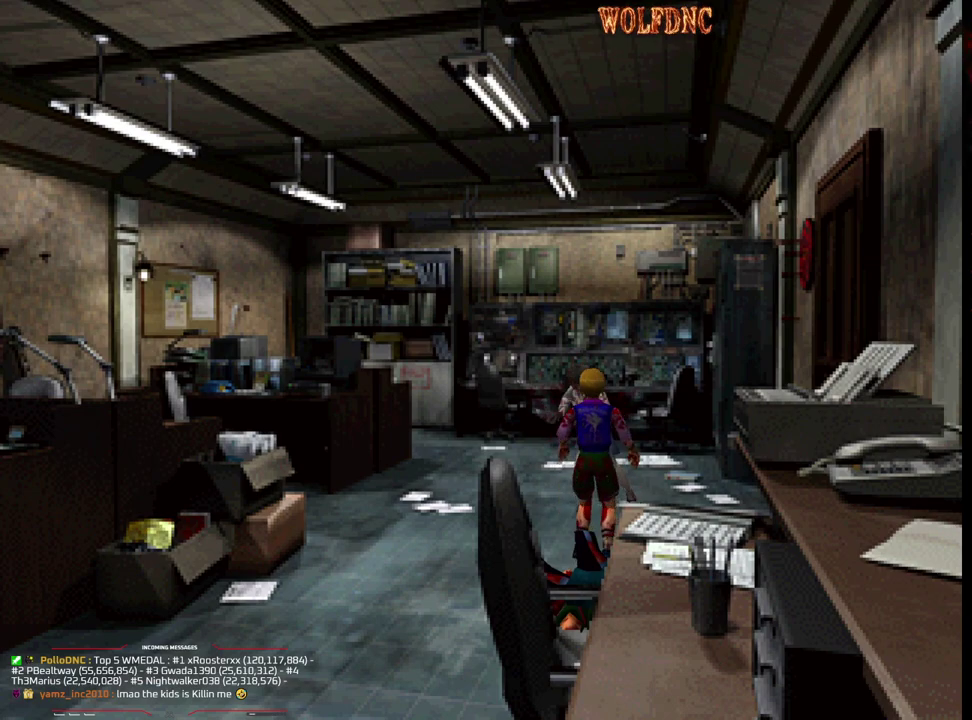
{"buttons": ["CROSS", "R1", "DPAD_DOWN"], "events": []}
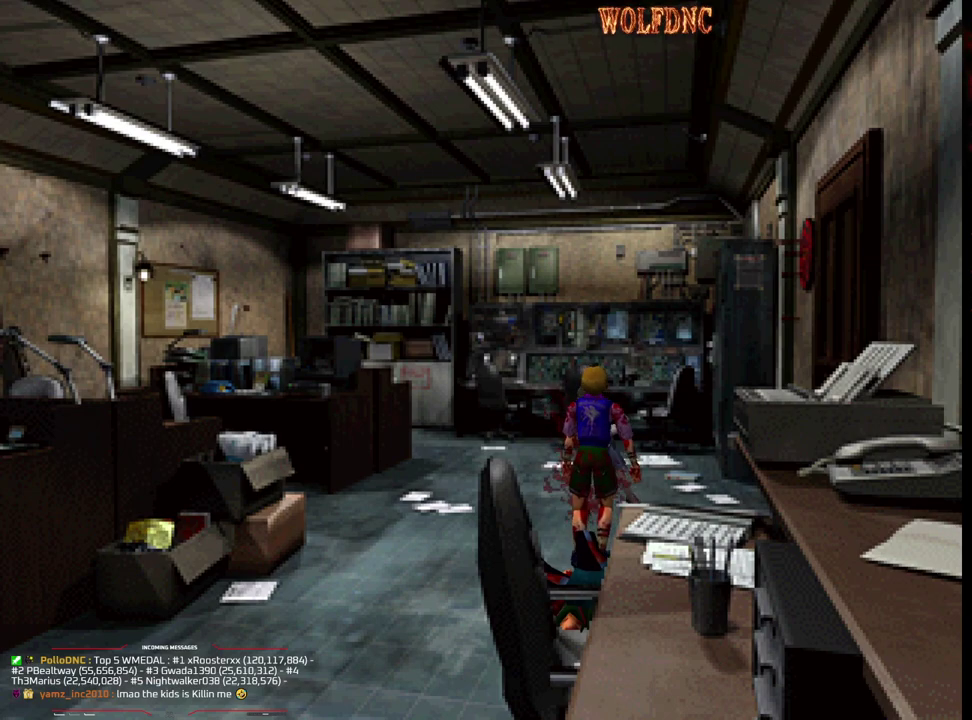
{"buttons": [], "events": [[250, "CROSS", "up"], [300, "R1", "up"], [350, "DPAD_DOWN", "up"]]}
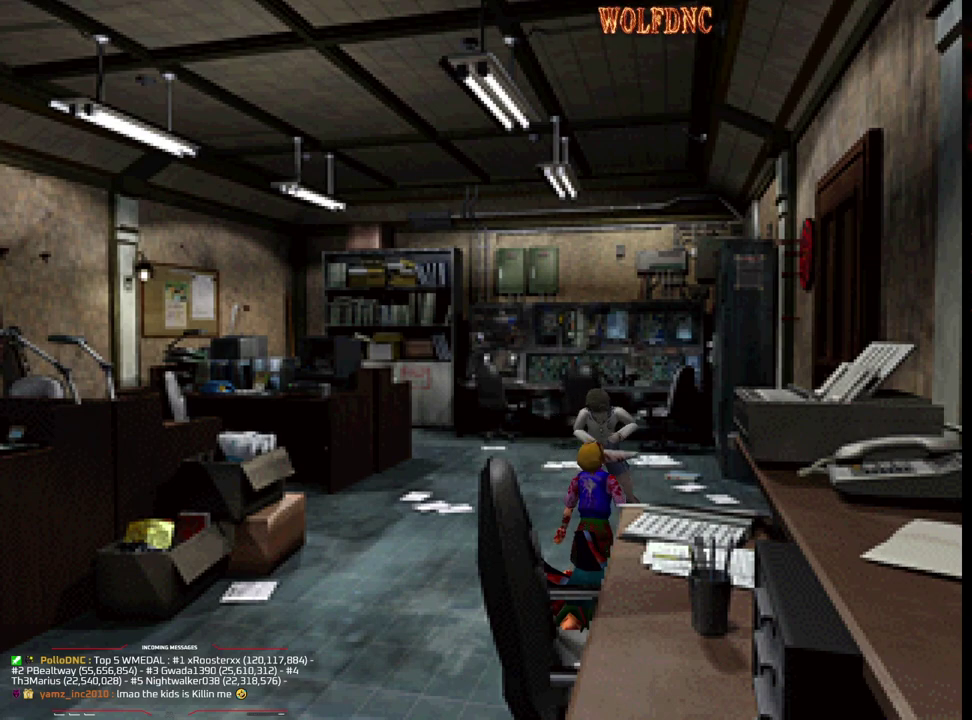
{"buttons": ["SQUARE", "DPAD_UP", "DPAD_LEFT"], "events": [[83, "DPAD_RIGHT", "down"], [217, "DPAD_UP", "down"], [267, "SQUARE", "down"], [450, "DPAD_LEFT", "down"], [450, "DPAD_RIGHT", "up"]]}
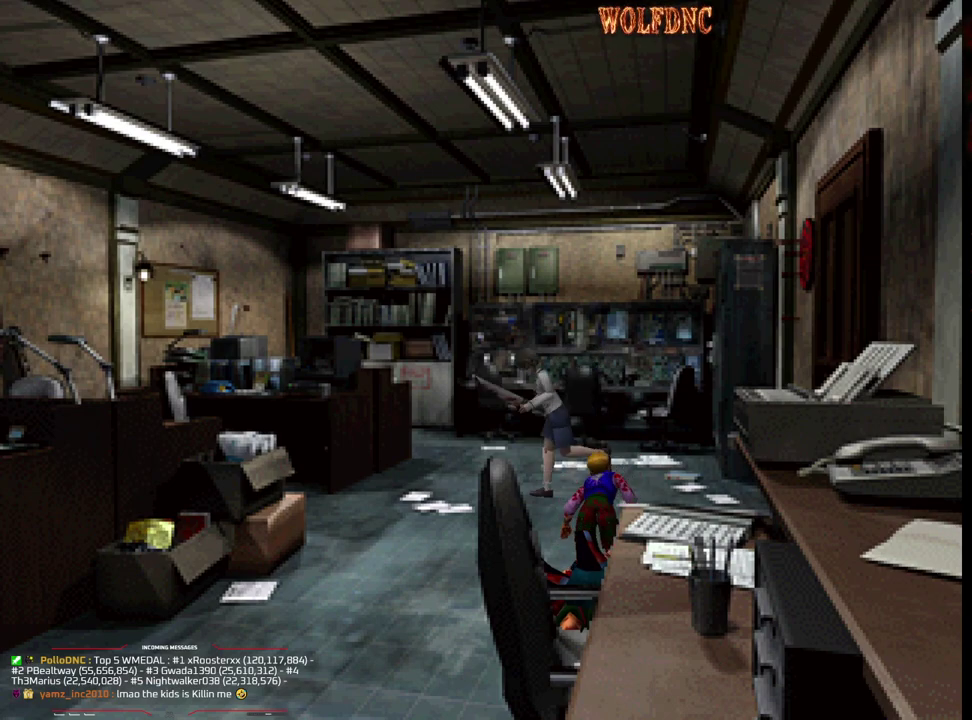
{"buttons": ["SQUARE", "DPAD_UP", "DPAD_LEFT"], "events": [[233, "DPAD_UP", "up"], [233, "SQUARE", "up"], [417, "DPAD_UP", "down"], [417, "SQUARE", "down"]]}
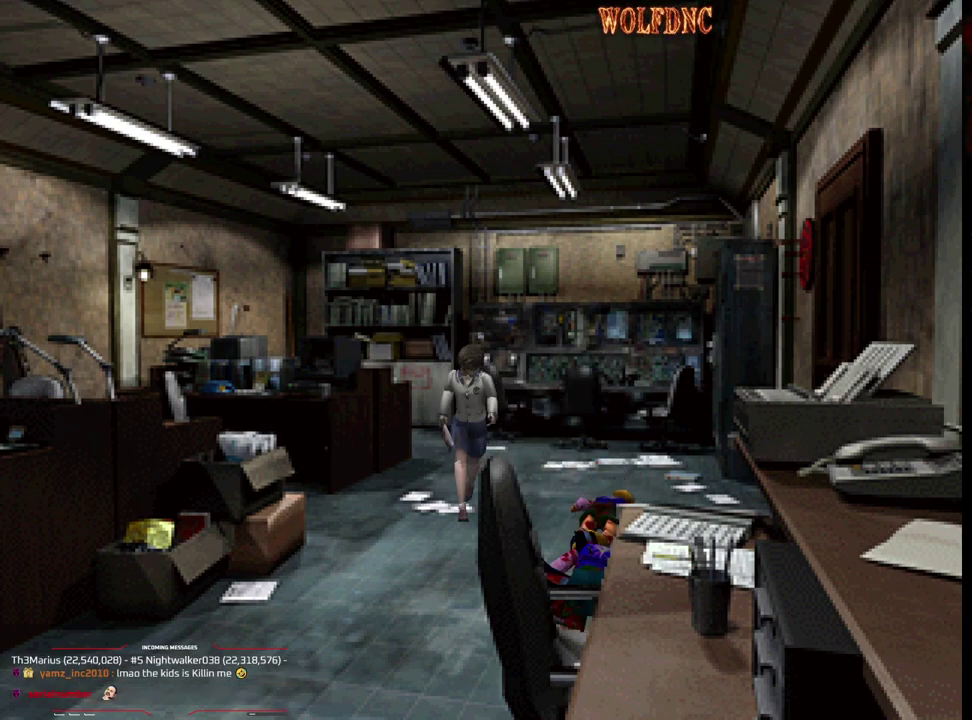
{"buttons": ["CROSS", "R1", "DPAD_DOWN"], "events": [[117, "DPAD_LEFT", "up"], [150, "DPAD_UP", "up"], [150, "R1", "down"], [200, "DPAD_LEFT", "down"], [200, "SQUARE", "up"], [250, "DPAD_DOWN", "down"], [300, "CROSS", "down"], [300, "DPAD_LEFT", "up"]]}
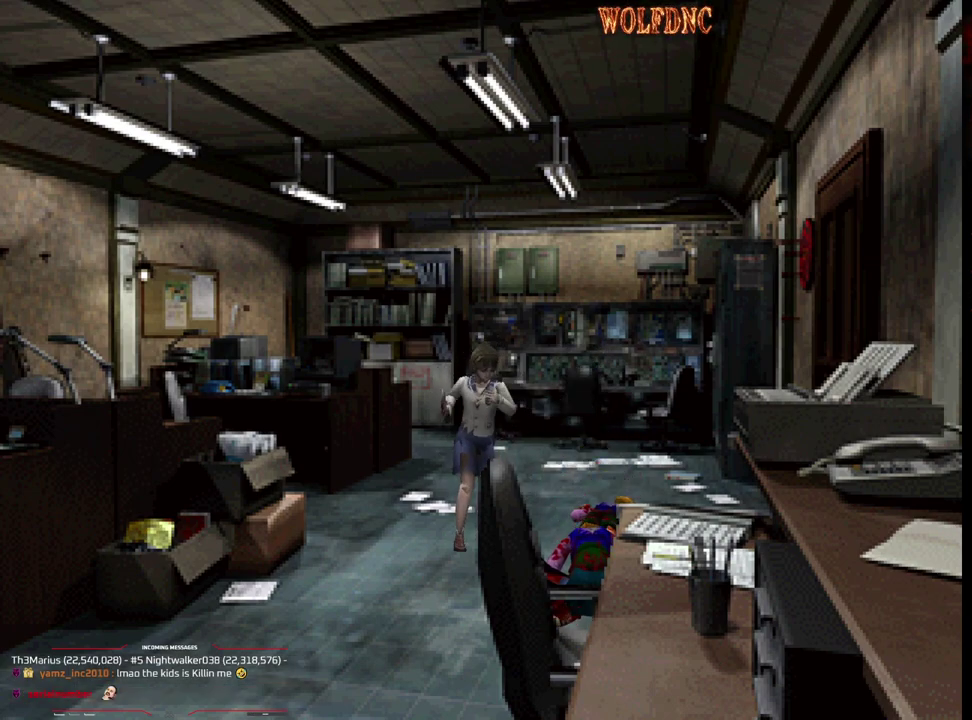
{"buttons": ["CROSS", "R1", "DPAD_DOWN"], "events": []}
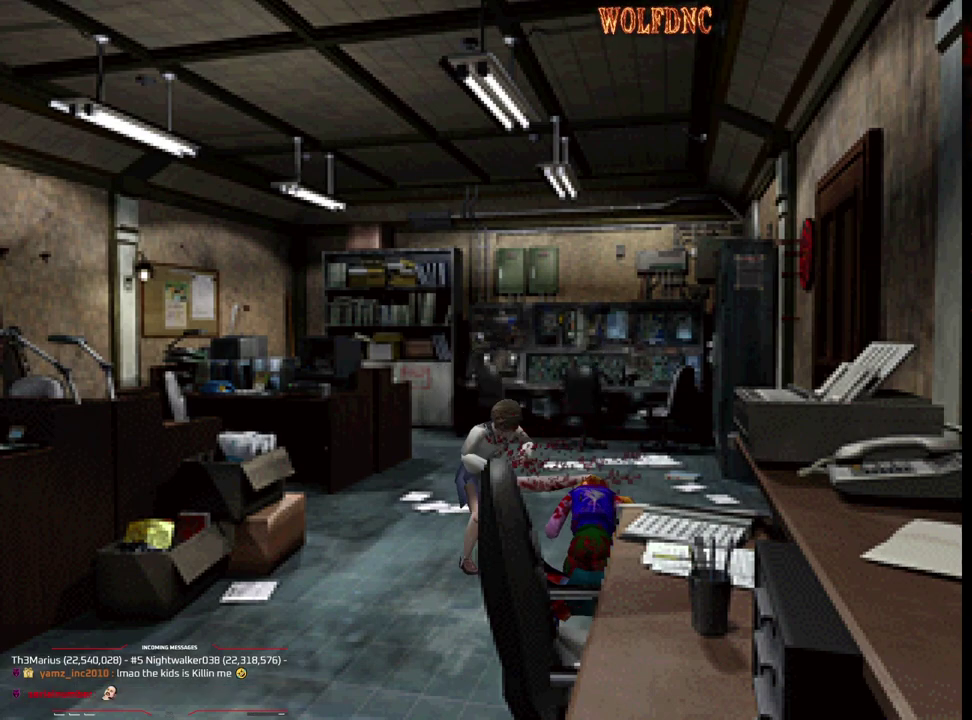
{"buttons": ["CROSS", "R1", "DPAD_DOWN"], "events": []}
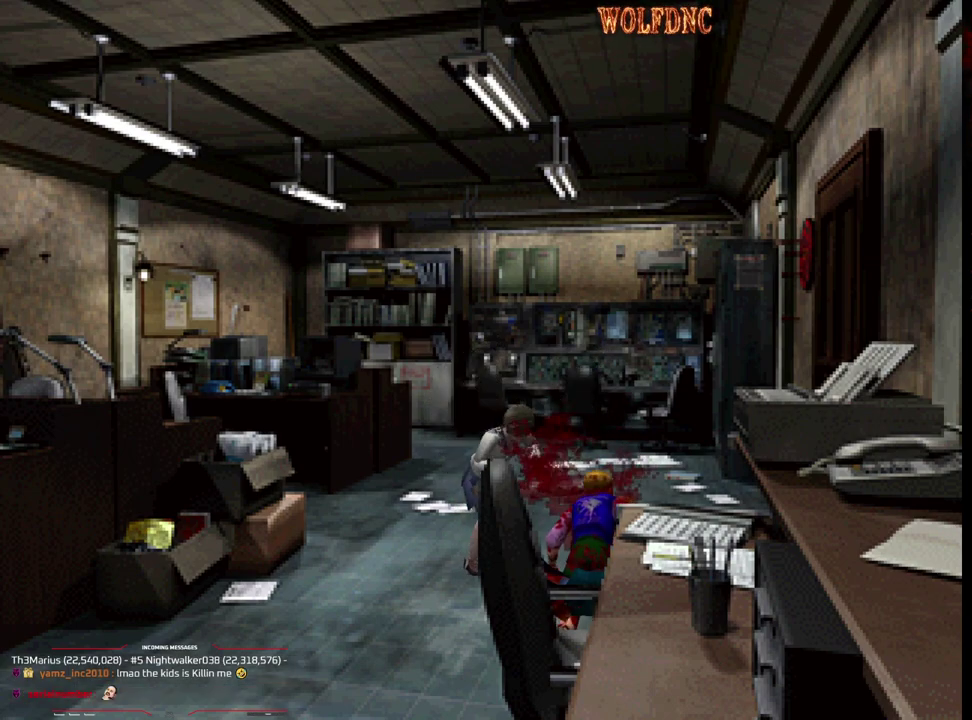
{"buttons": [], "events": [[200, "CROSS", "up"], [200, "R1", "up"], [250, "DPAD_DOWN", "up"]]}
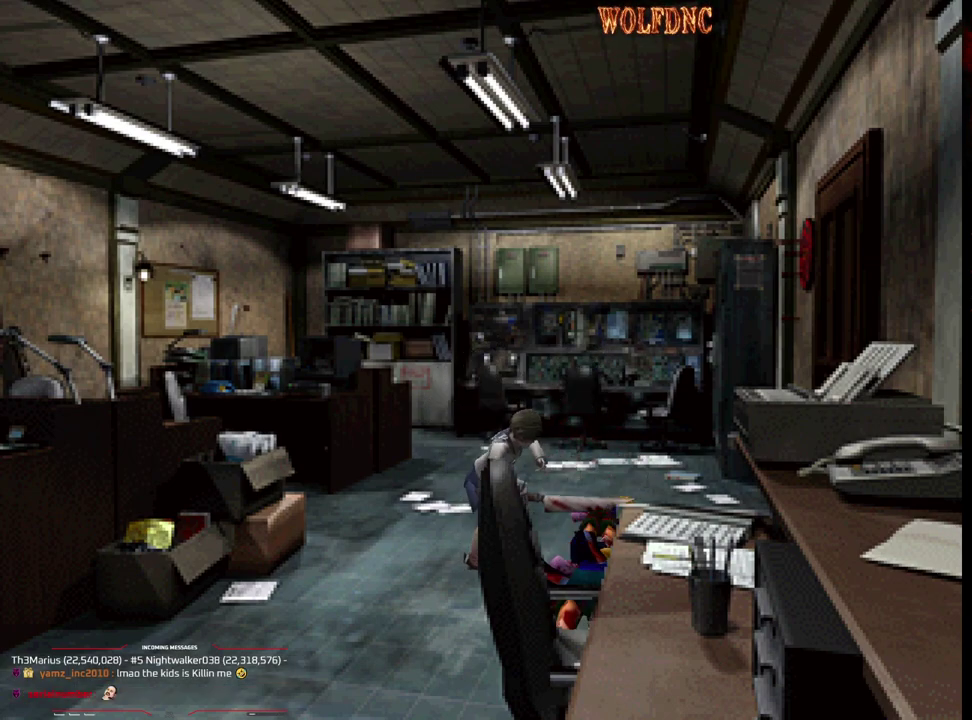
{"buttons": ["SQUARE", "DPAD_UP"], "events": [[167, "DPAD_UP", "down"], [217, "SQUARE", "down"], [317, "DPAD_RIGHT", "down"], [500, "DPAD_RIGHT", "up"]]}
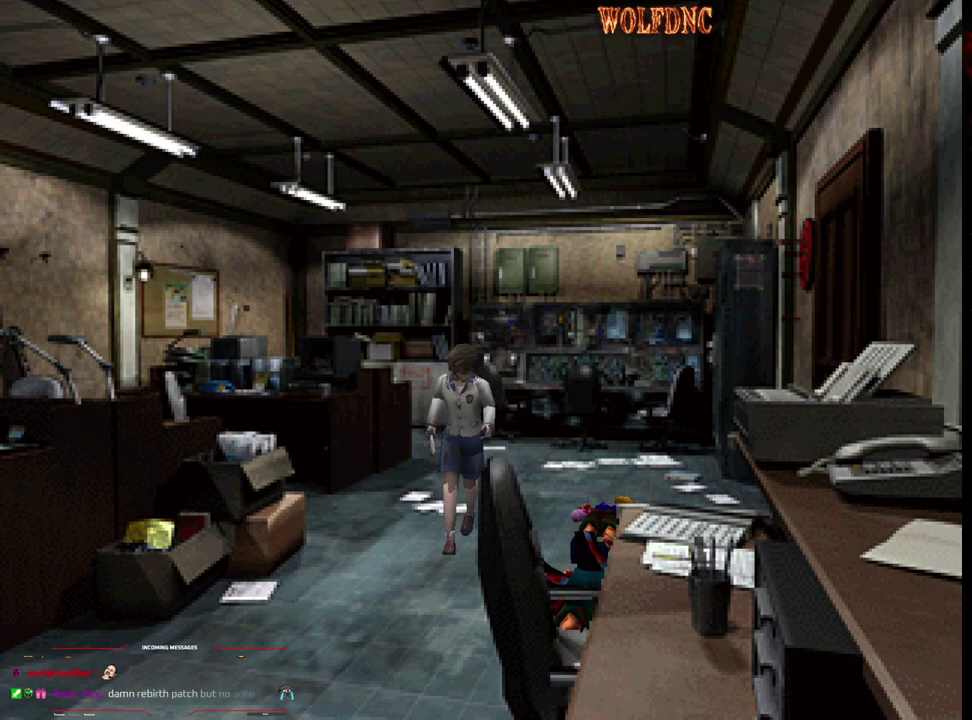
{"buttons": ["SQUARE", "DPAD_UP", "DPAD_RIGHT"], "events": [[233, "DPAD_RIGHT", "down"]]}
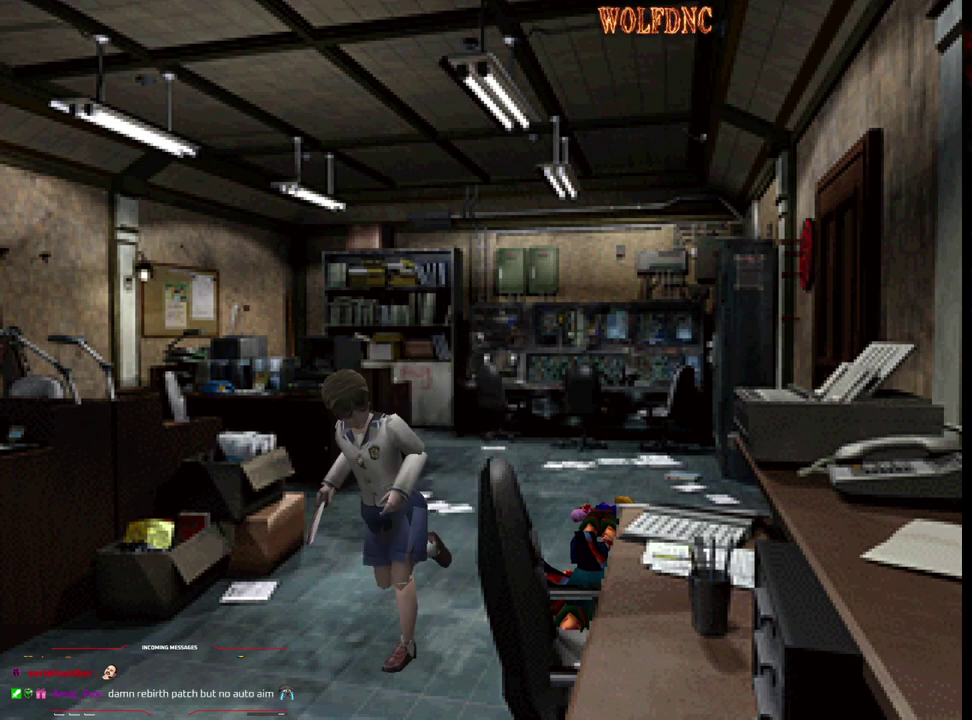
{"buttons": ["SQUARE", "DPAD_UP", "DPAD_RIGHT"], "events": []}
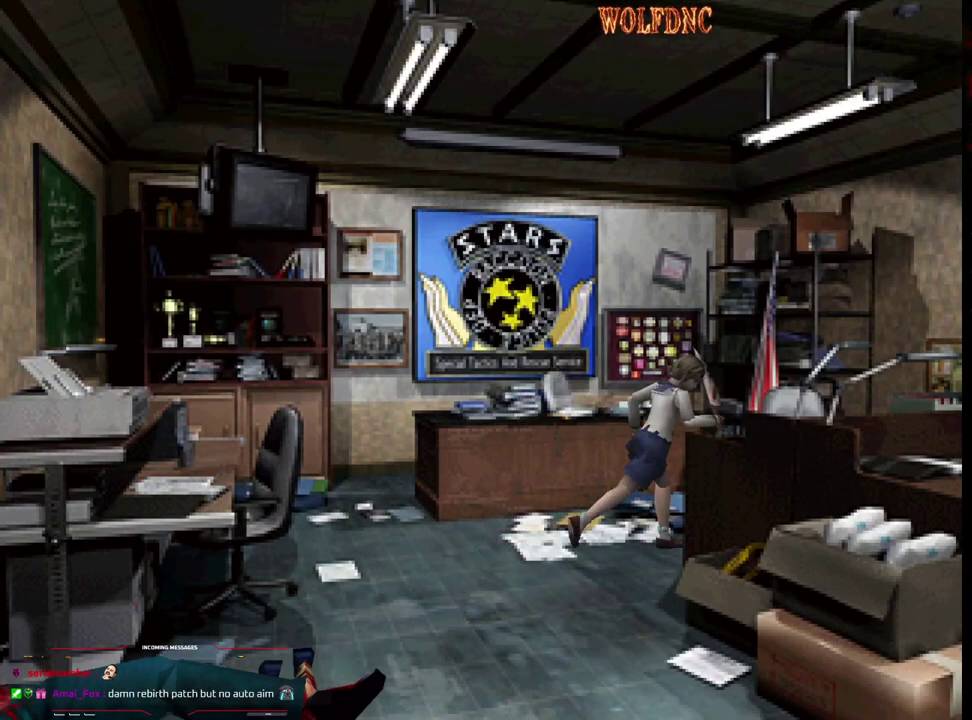
{"buttons": ["CROSS", "SQUARE", "DPAD_UP"], "events": [[33, "DPAD_UP", "up"], [167, "DPAD_UP", "down"], [267, "CROSS", "down"], [450, "CROSS", "up"], [450, "DPAD_RIGHT", "up"], [500, "CROSS", "down"]]}
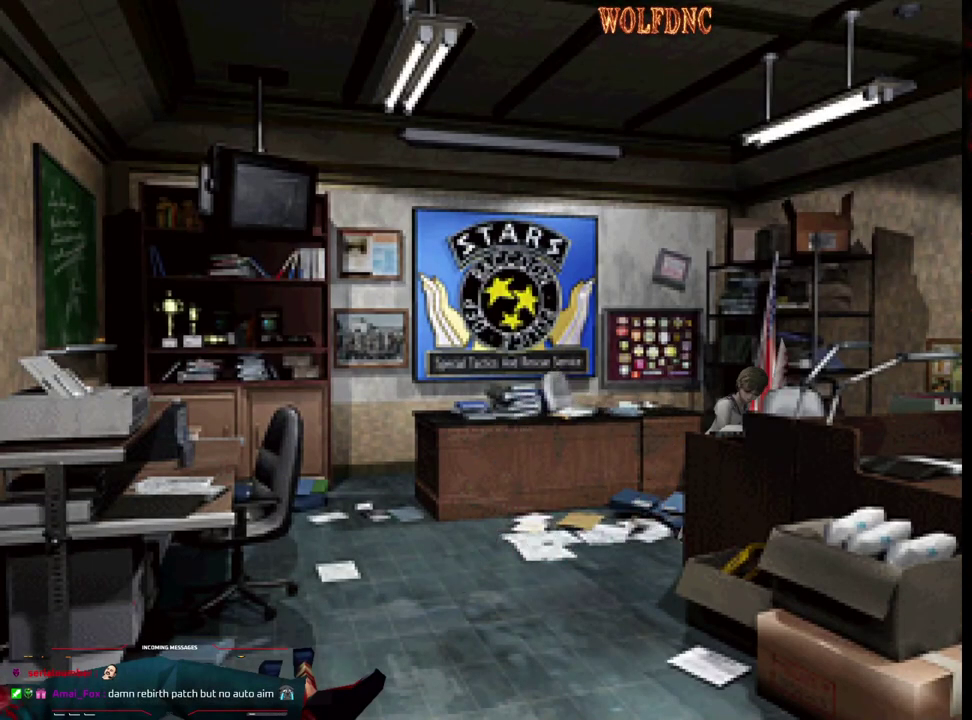
{"buttons": ["CROSS", "SQUARE", "DPAD_UP", "DPAD_LEFT"], "events": [[100, "CROSS", "up"], [150, "CROSS", "down"], [150, "DPAD_LEFT", "down"], [283, "CROSS", "up"], [333, "CROSS", "down"]]}
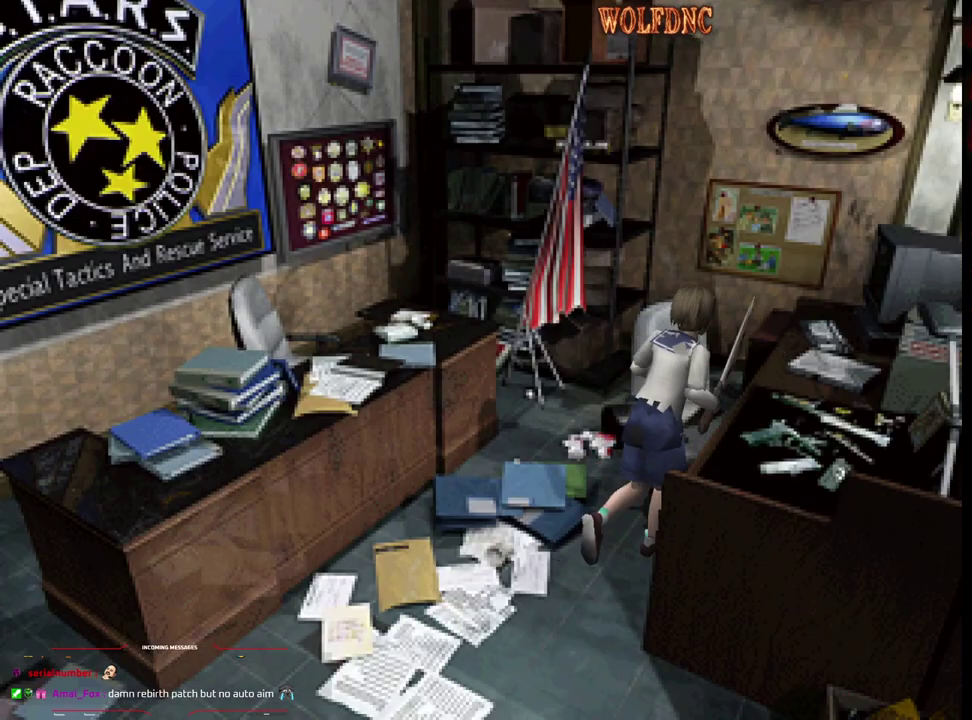
{"buttons": ["SQUARE", "DPAD_UP", "DPAD_RIGHT"], "events": [[150, "CROSS", "up"], [200, "CROSS", "down"], [300, "DPAD_LEFT", "up"], [400, "CROSS", "up"], [400, "DPAD_RIGHT", "down"]]}
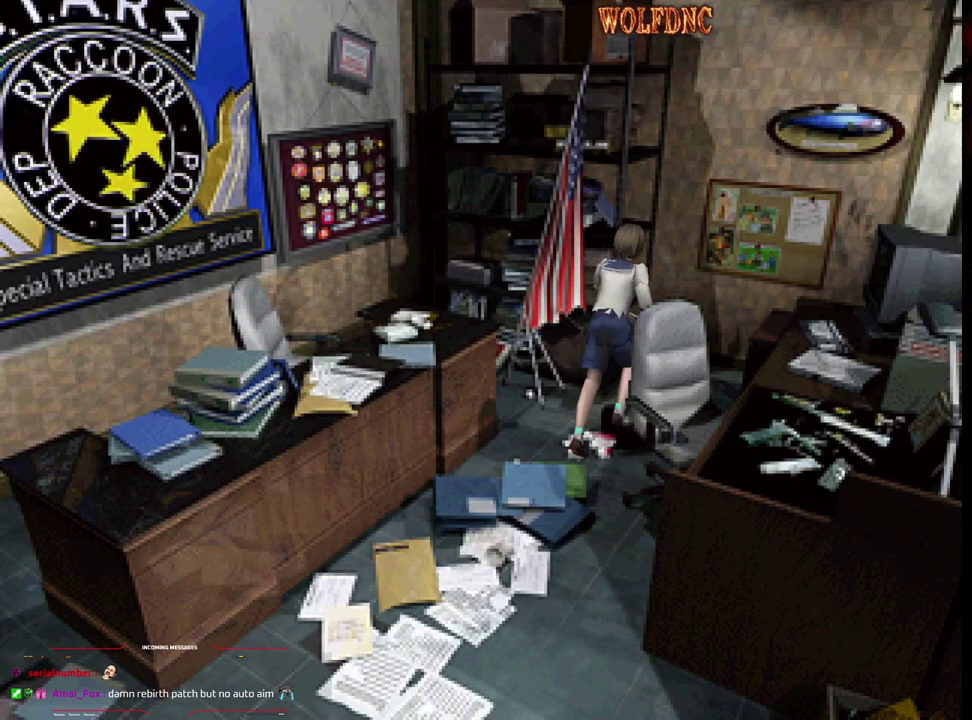
{"buttons": ["CROSS", "SQUARE", "DPAD_UP", "DPAD_RIGHT"], "events": [[267, "CROSS", "down"], [317, "DPAD_UP", "up"], [500, "DPAD_UP", "down"]]}